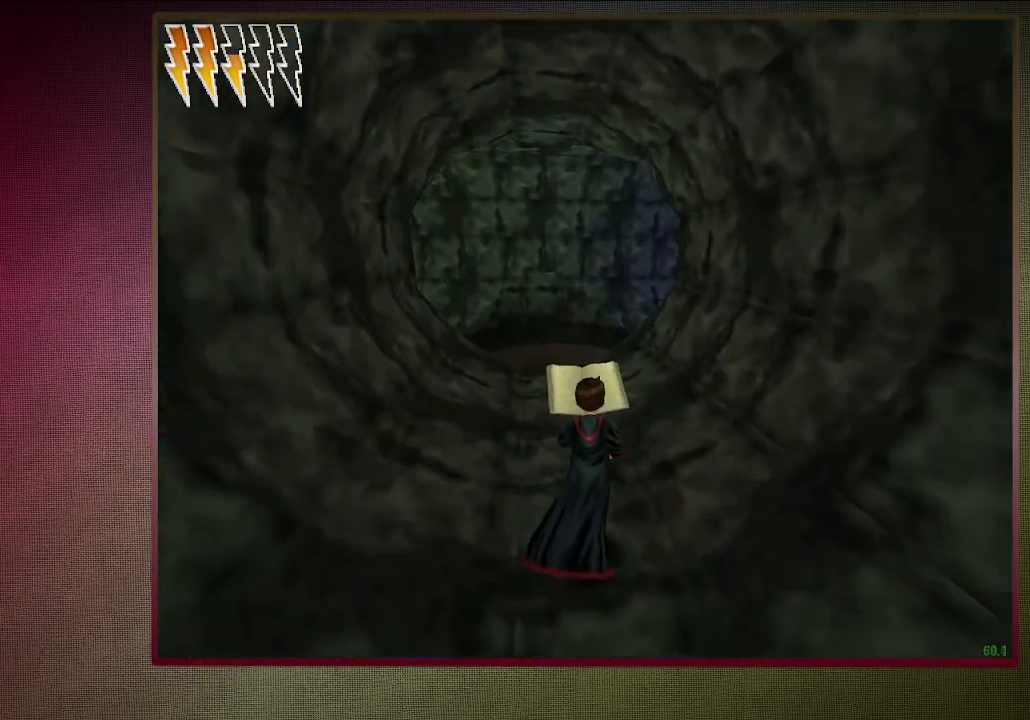
Gameplay with keyboard and mouse; each line is a JSON object with the keys and mouse buttons held at the frame after it. "events" lists presses ("down") and releases ("up") of "a", "alt", "c", "ctrl", "d", "down", "e", "f1", "left", "q", "return", "right", "s", "shift", "space", "tab", "up", "v", "w", "x", "z", "mouse_left", "mouse_wheel" and "mouse_right" between this image and that frame as [ms after this image, input, new state], when the widget could be followed in between. "mouse_left", "mouse_wheel", "mouse_right" = the "left", "wheel", "right" buttons of the "mouse" list. No other keys are recorded. "wheel" means that the mouse wheel is clicked or scrolled. Mouse movement is not recorded. Not read: other_keys.
{"keys": ["shift", "space", "w"], "mouse": [], "events": []}
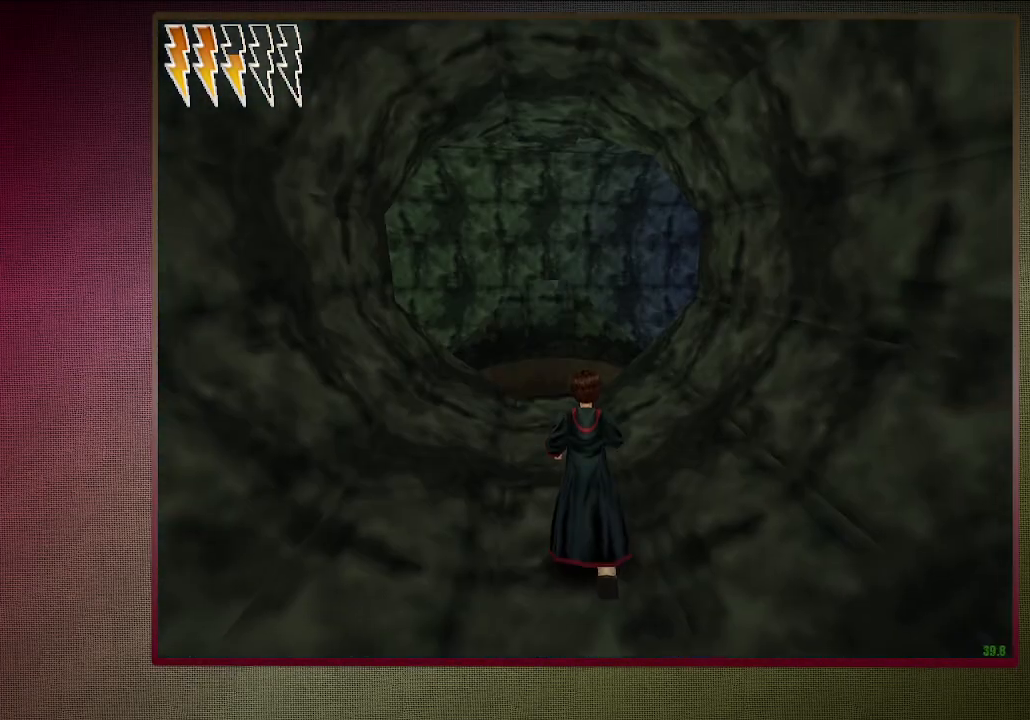
{"keys": ["shift", "space", "w"], "mouse": [], "events": []}
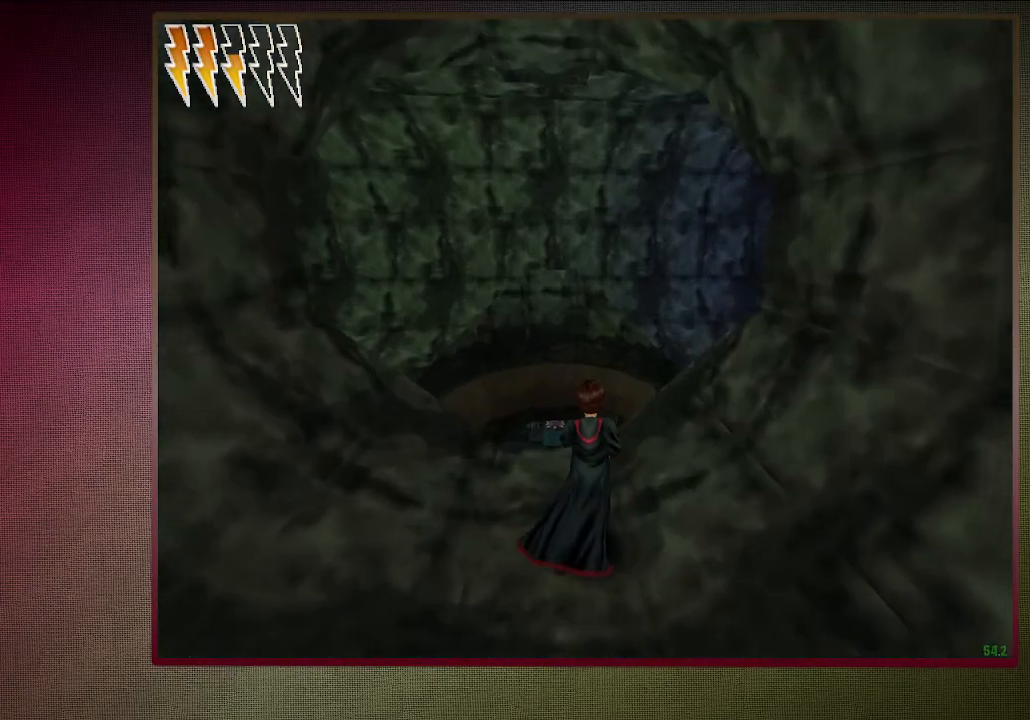
{"keys": ["shift", "space", "w"], "mouse": [], "events": [[383, "a", "down"], [483, "a", "up"]]}
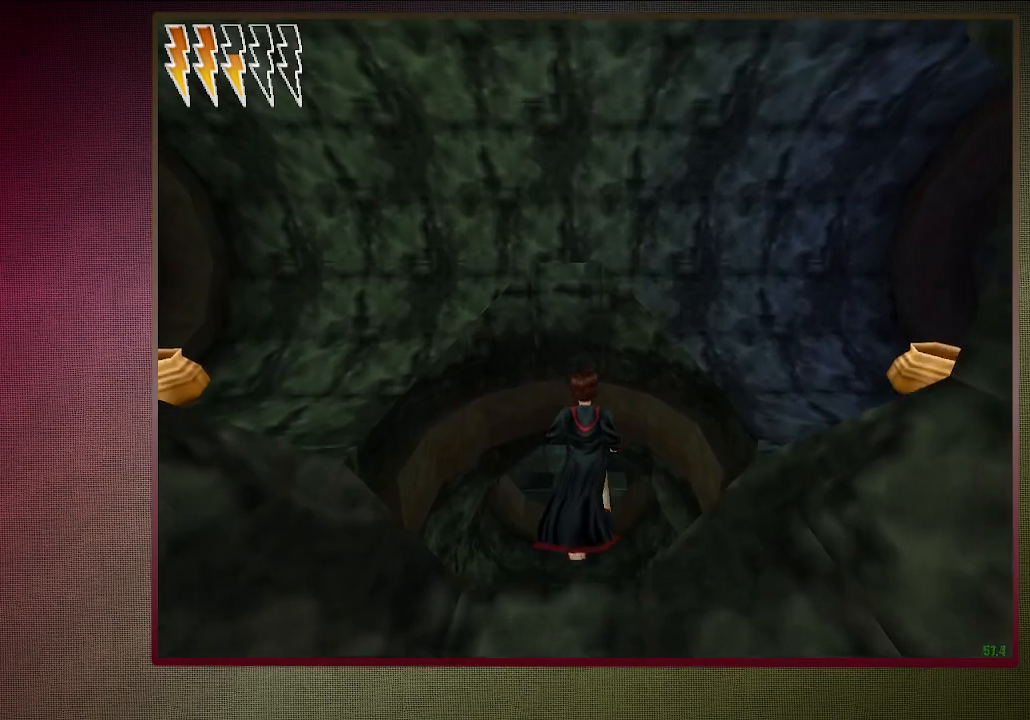
{"keys": ["shift", "space", "w"], "mouse": [], "events": []}
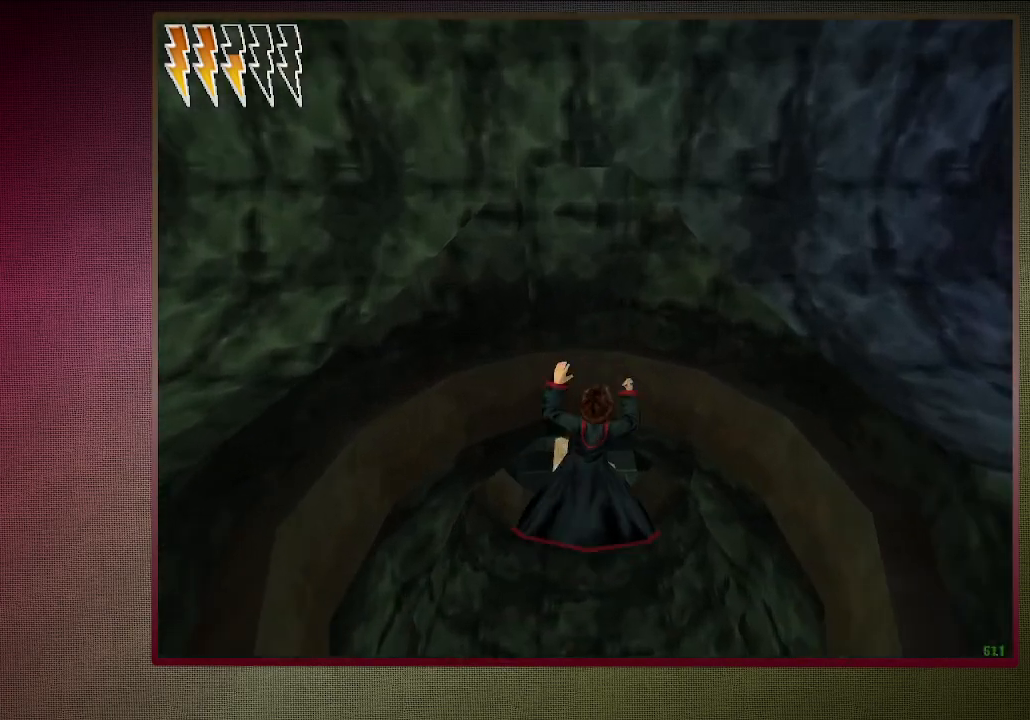
{"keys": ["shift", "space", "w"], "mouse": [], "events": [[133, "d", "down"], [217, "d", "up"]]}
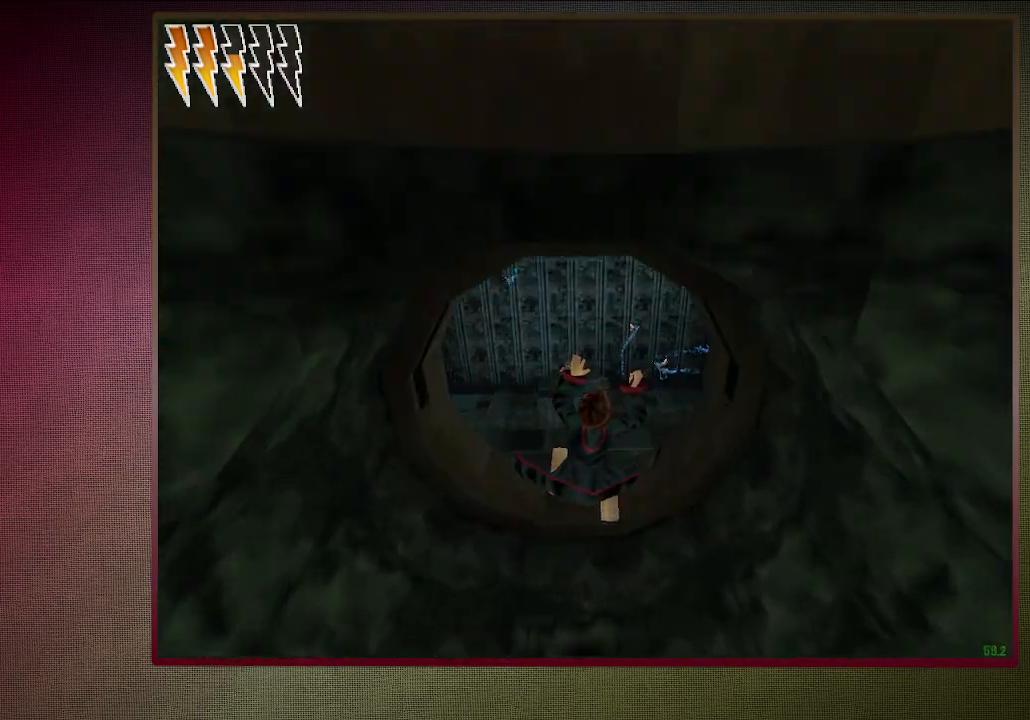
{"keys": ["shift", "space", "w"], "mouse": [], "events": []}
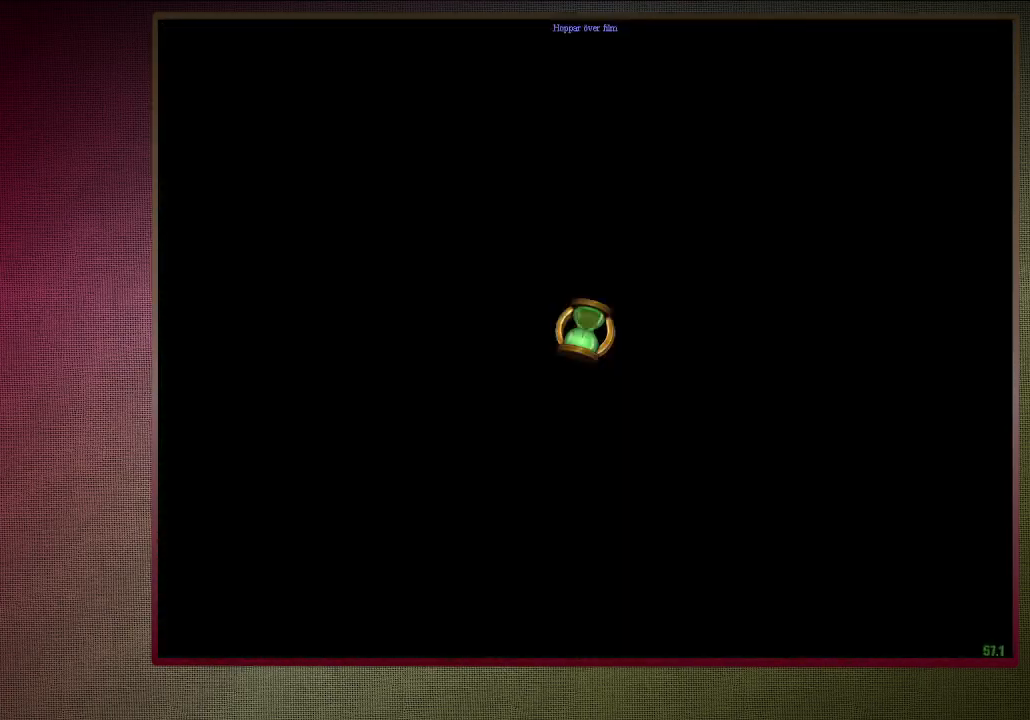
{"keys": ["d", "s", "space"], "mouse": [], "events": [[17, "d", "down"], [67, "w", "up"], [100, "shift", "up"], [250, "s", "down"]]}
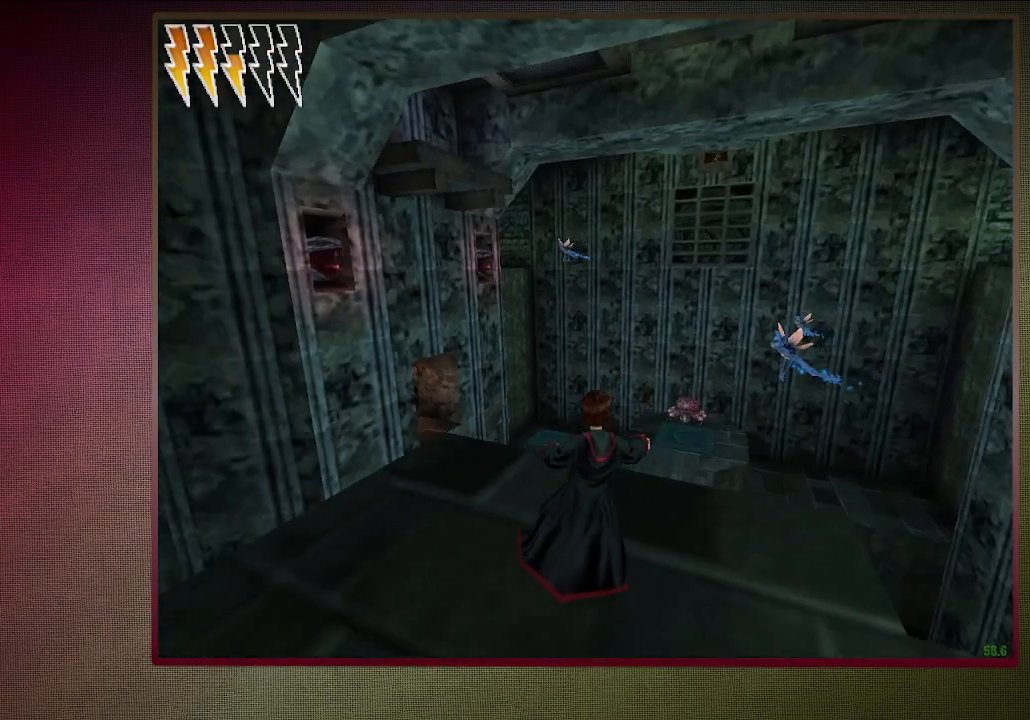
{"keys": ["s", "space"], "mouse": [], "events": [[367, "d", "up"]]}
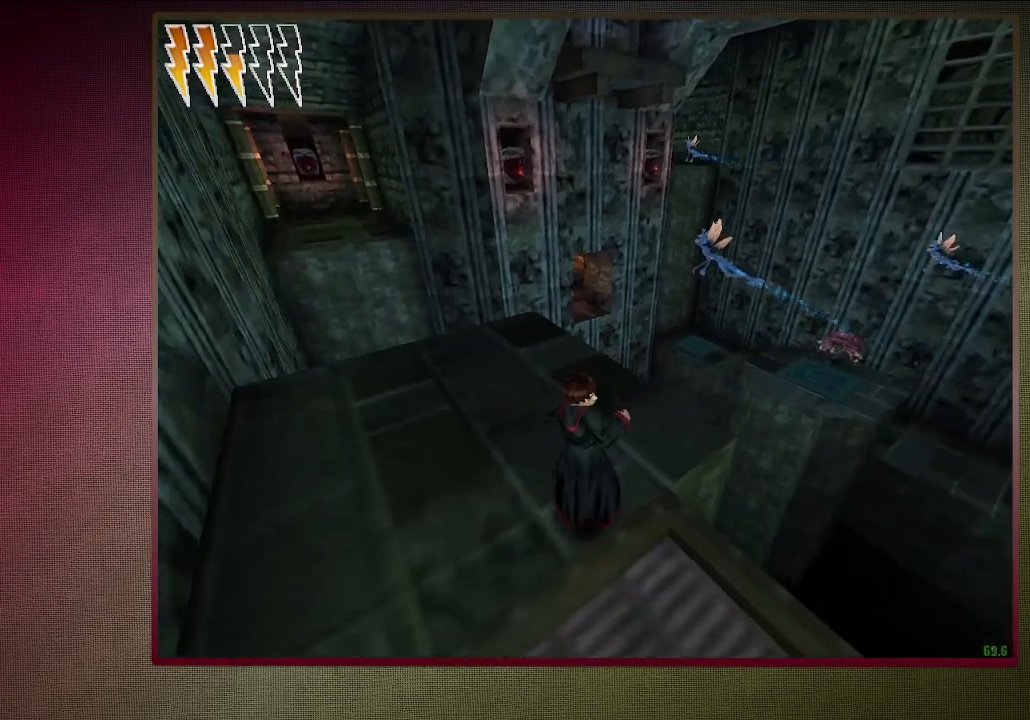
{"keys": ["d", "s", "space"], "mouse": [], "events": [[50, "d", "down"]]}
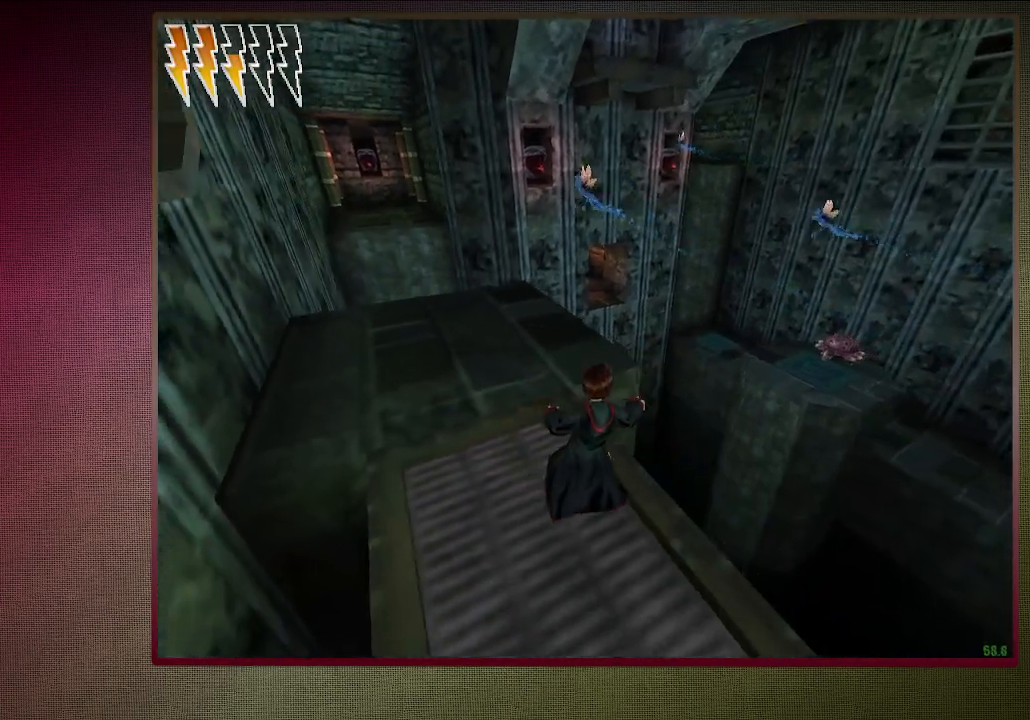
{"keys": ["space"], "mouse": [], "events": [[500, "d", "up"], [500, "s", "up"]]}
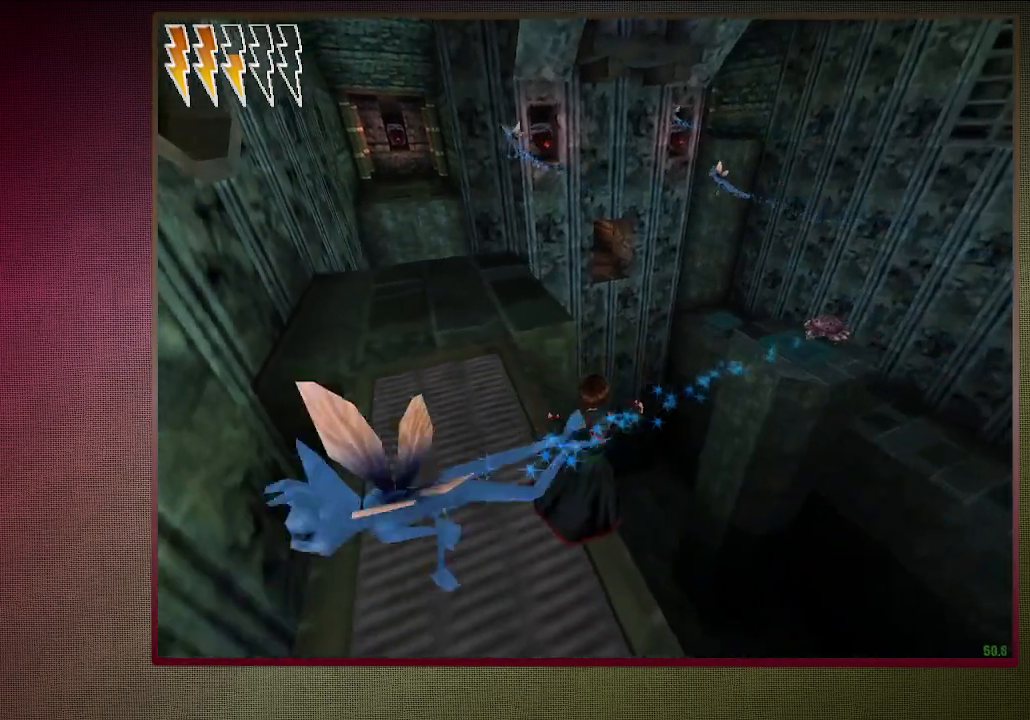
{"keys": ["shift", "space", "w"], "mouse": [], "events": [[283, "w", "down"], [333, "shift", "down"]]}
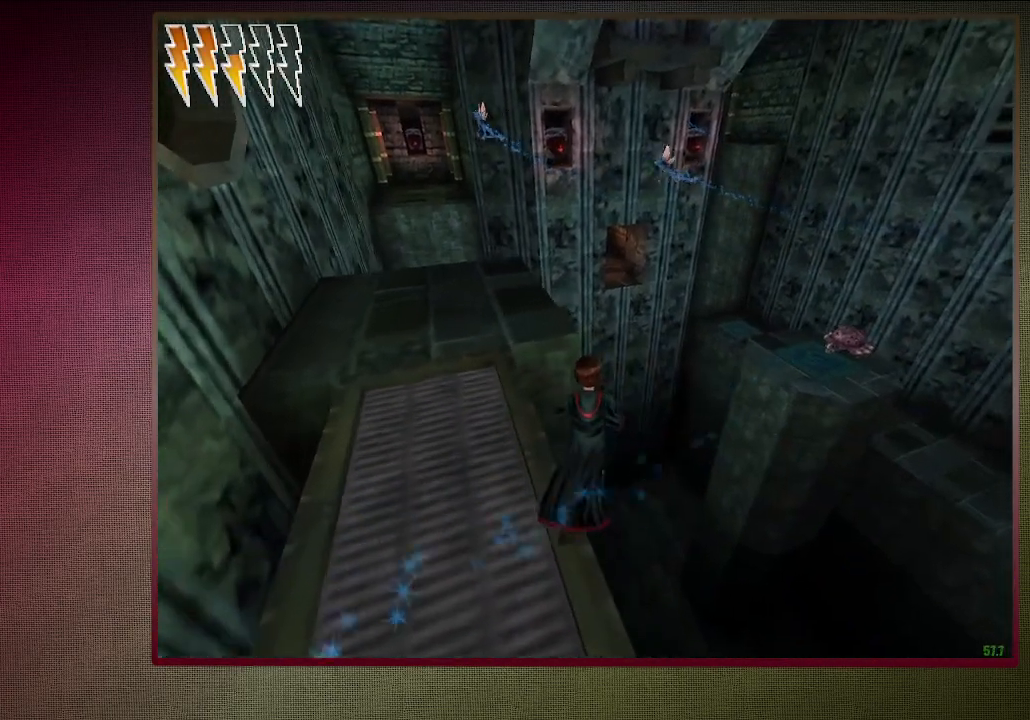
{"keys": ["shift", "space", "w"], "mouse": [], "events": [[200, "a", "down"], [300, "a", "up"]]}
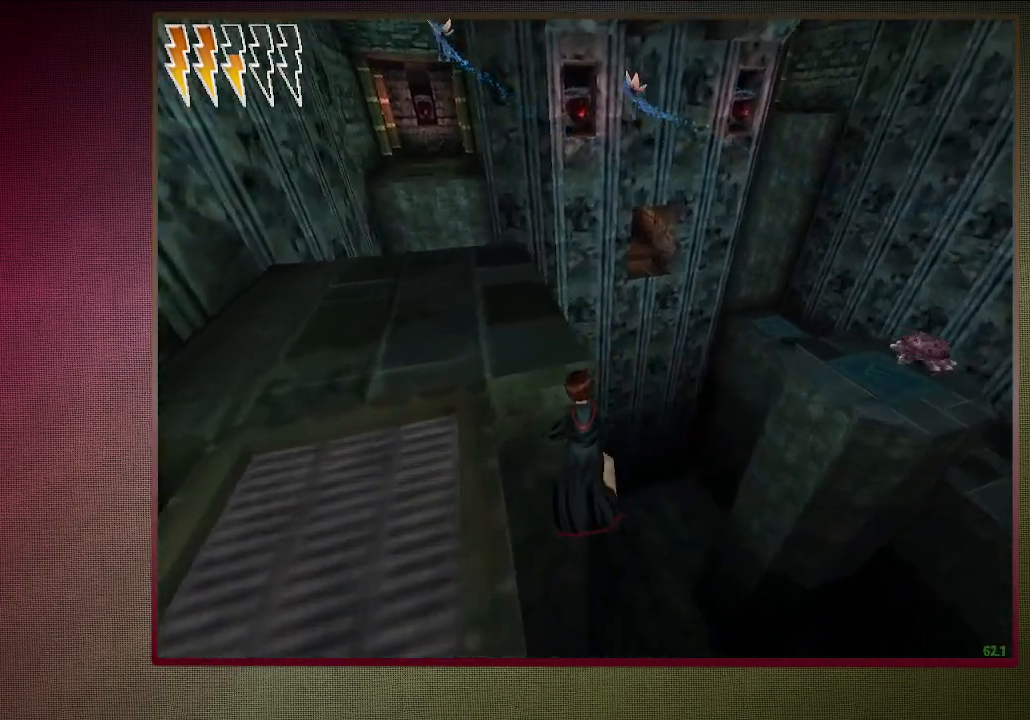
{"keys": [], "mouse": [], "events": [[317, "shift", "up"], [317, "space", "up"], [317, "w", "up"]]}
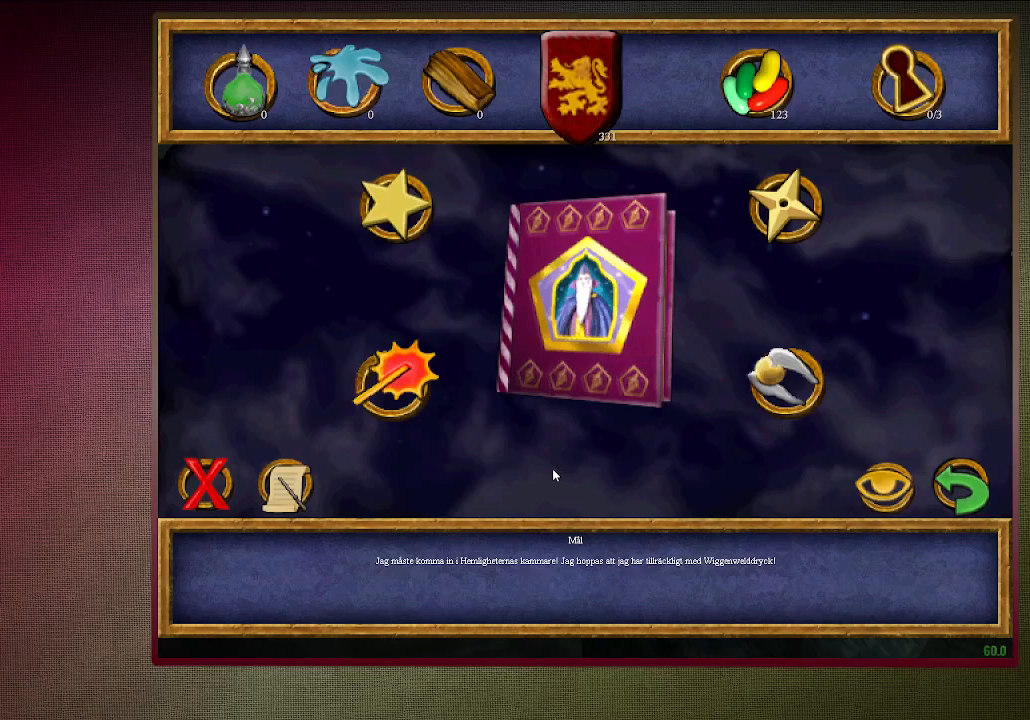
{"keys": ["d", "space"], "mouse": [], "events": [[383, "space", "down"], [467, "d", "down"]]}
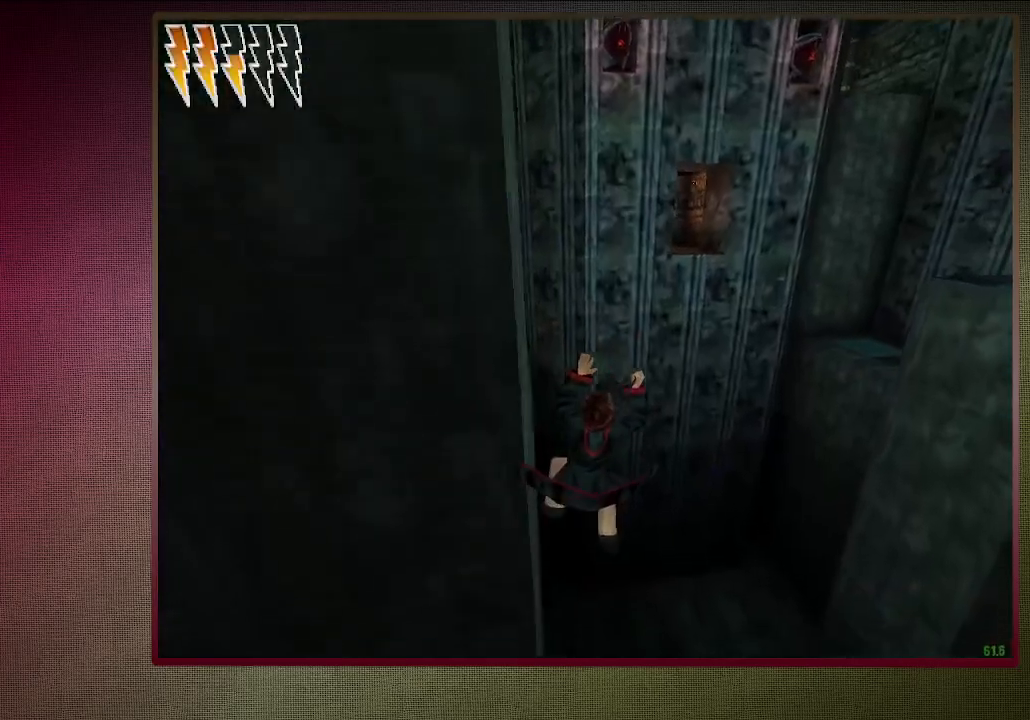
{"keys": ["d", "space"], "mouse": [], "events": []}
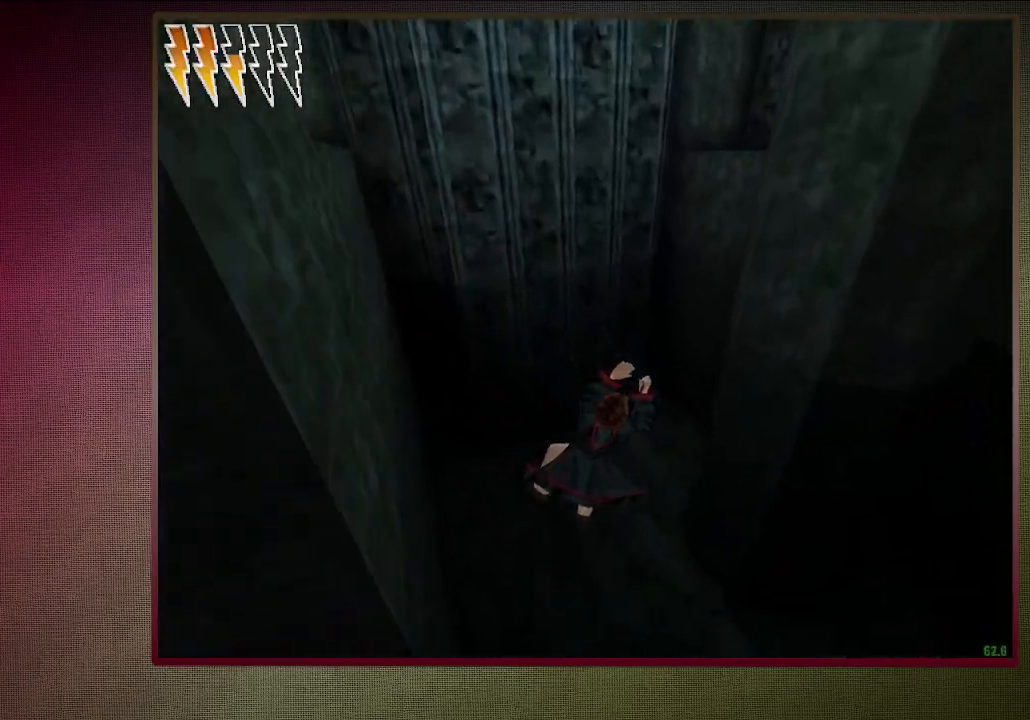
{"keys": ["shift", "space", "w"], "mouse": [], "events": [[33, "shift", "down"], [33, "w", "down"], [267, "d", "up"]]}
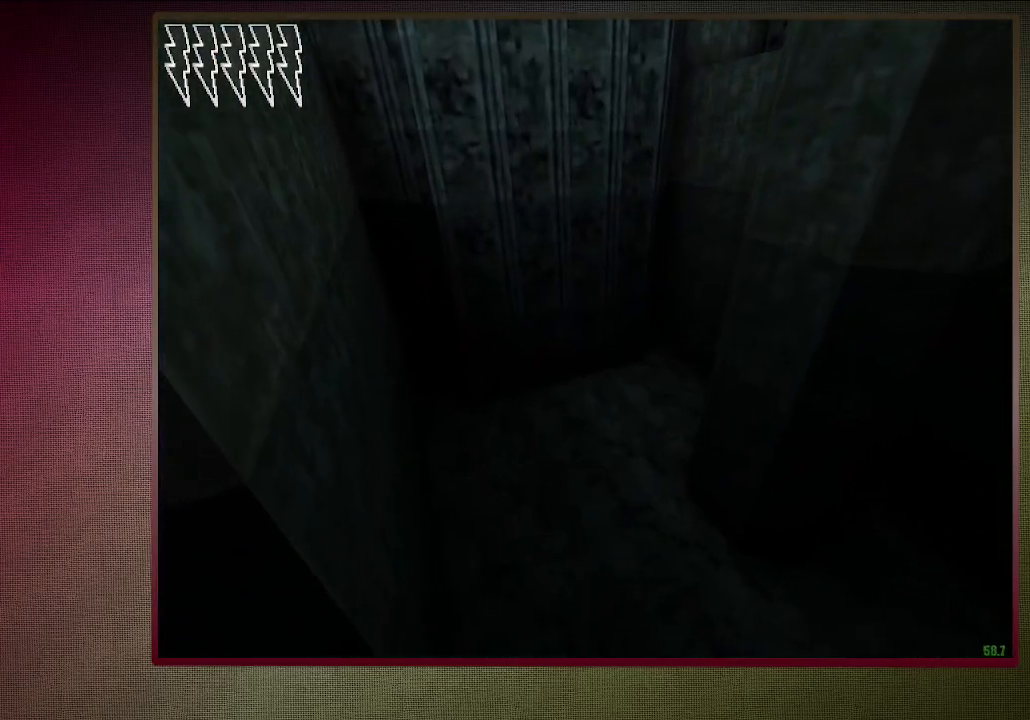
{"keys": ["shift", "space", "w"], "mouse": [], "events": []}
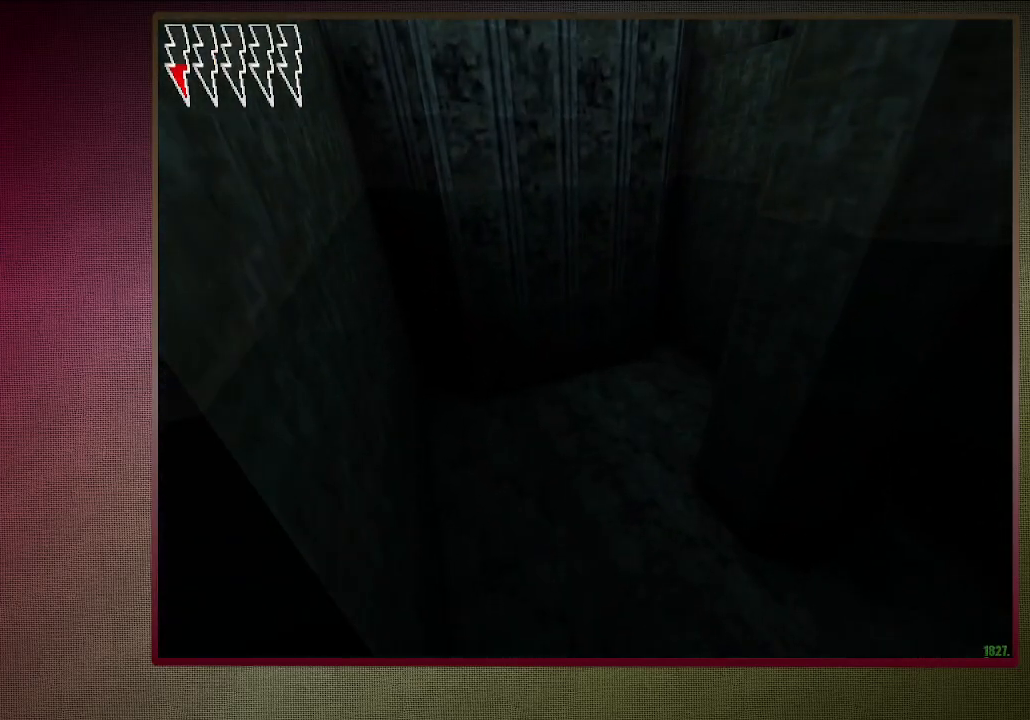
{"keys": ["shift", "space", "w"], "mouse": [], "events": []}
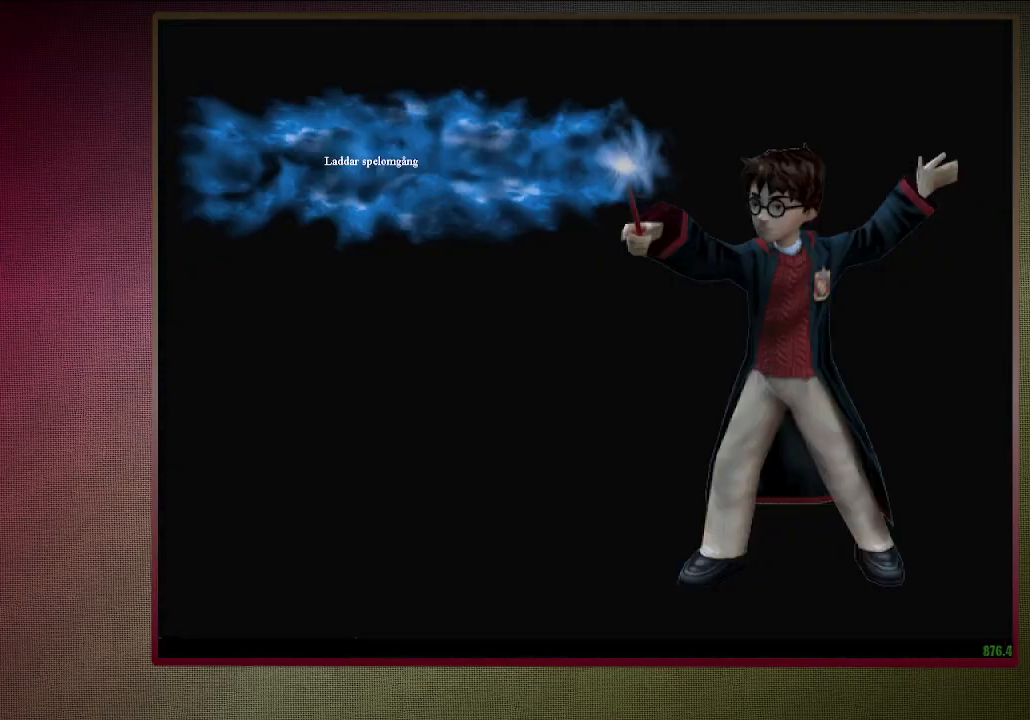
{"keys": ["shift", "space", "w"], "mouse": [], "events": []}
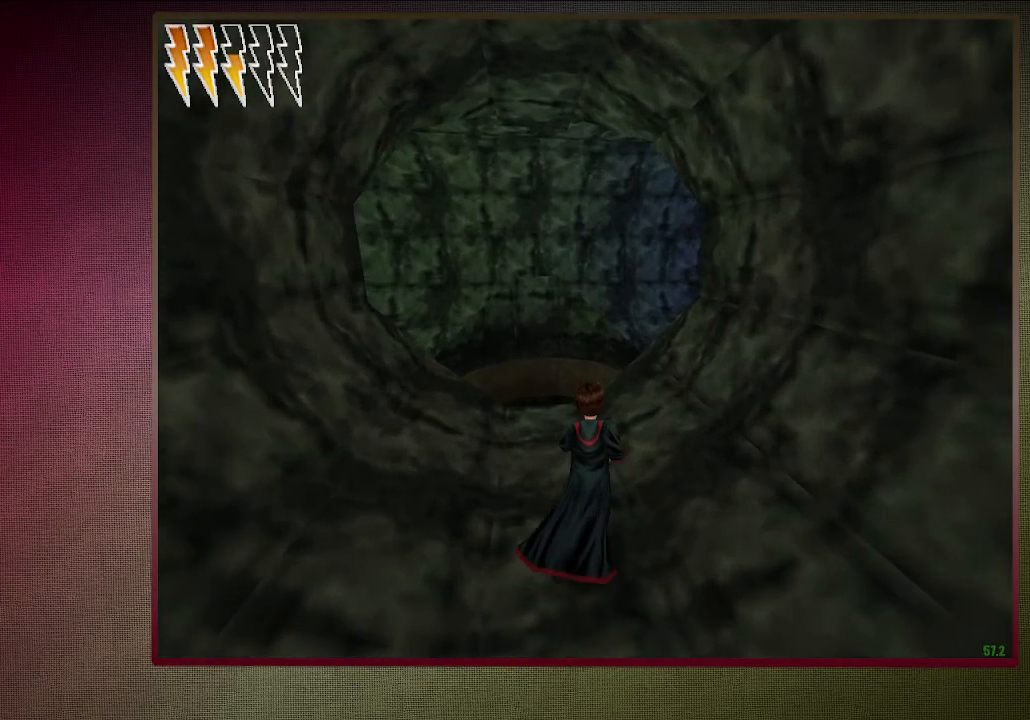
{"keys": ["shift", "space", "w"], "mouse": [], "events": []}
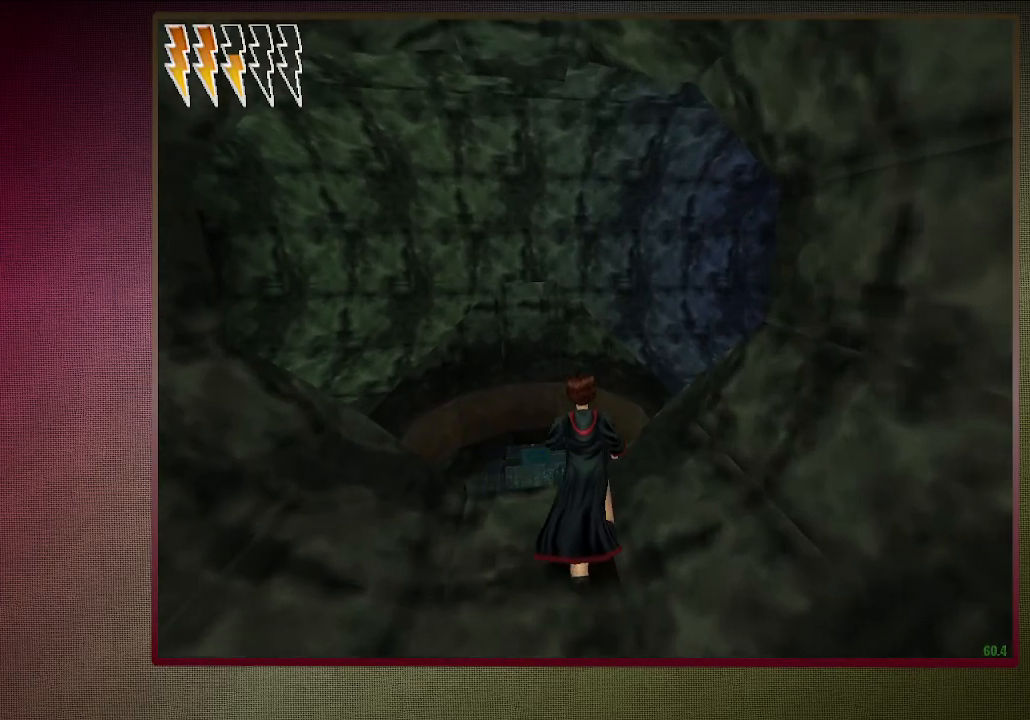
{"keys": ["shift", "space", "w"], "mouse": [], "events": [[17, "a", "down"], [300, "a", "up"]]}
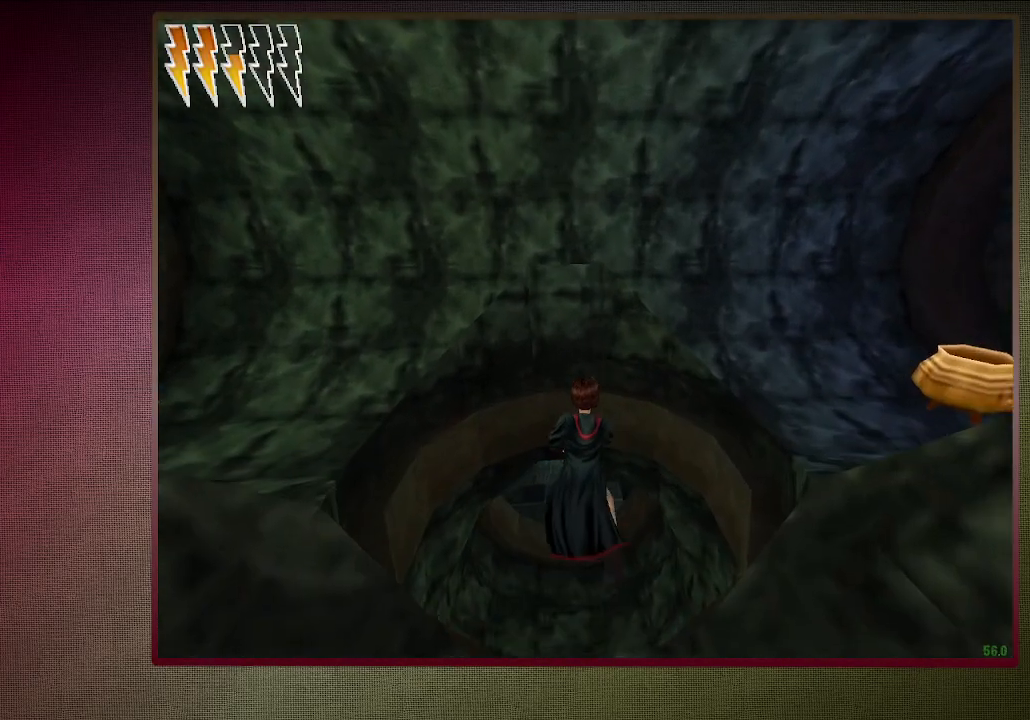
{"keys": ["shift", "space", "w"], "mouse": [], "events": []}
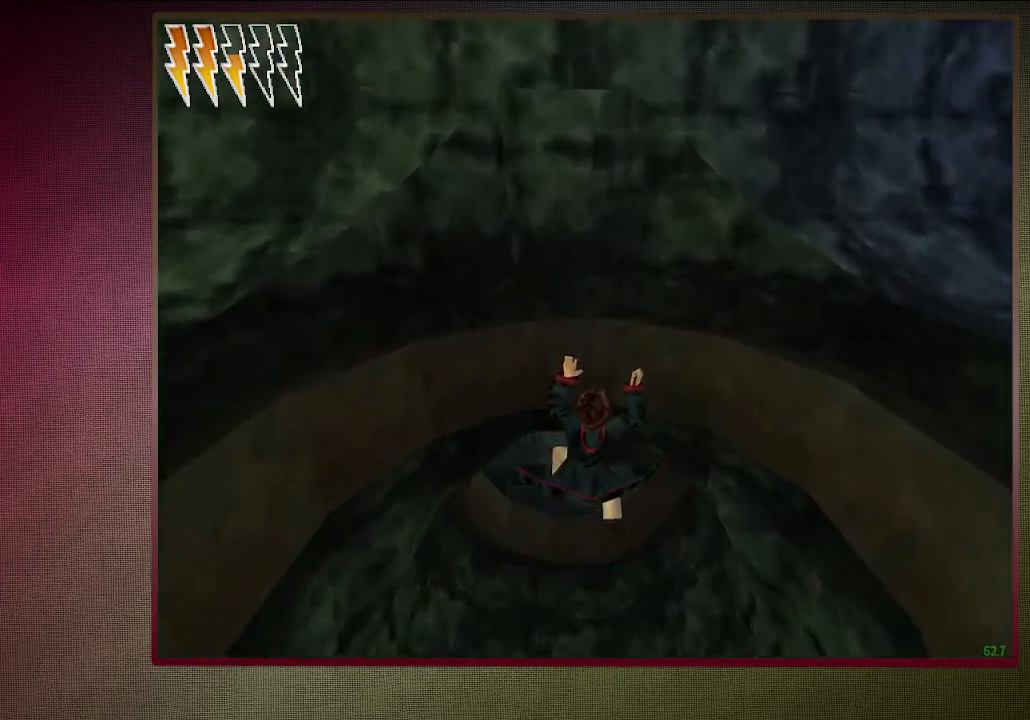
{"keys": ["shift", "space", "w"], "mouse": [], "events": [[233, "a", "down"], [333, "a", "up"]]}
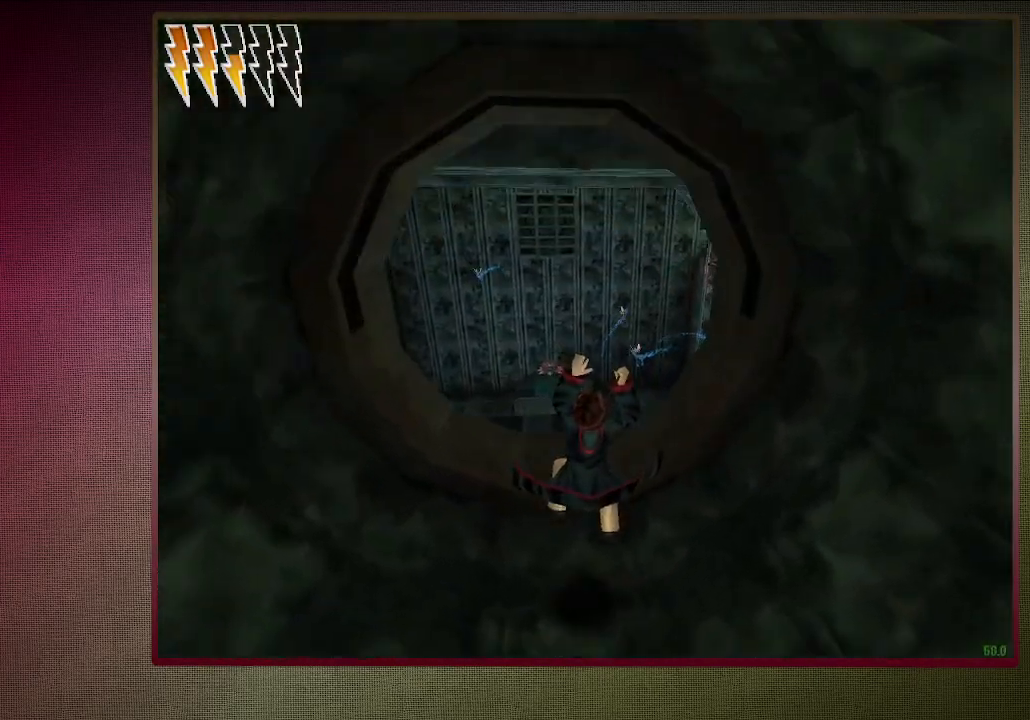
{"keys": ["d", "shift", "space"], "mouse": [], "events": [[433, "d", "down"], [483, "w", "up"]]}
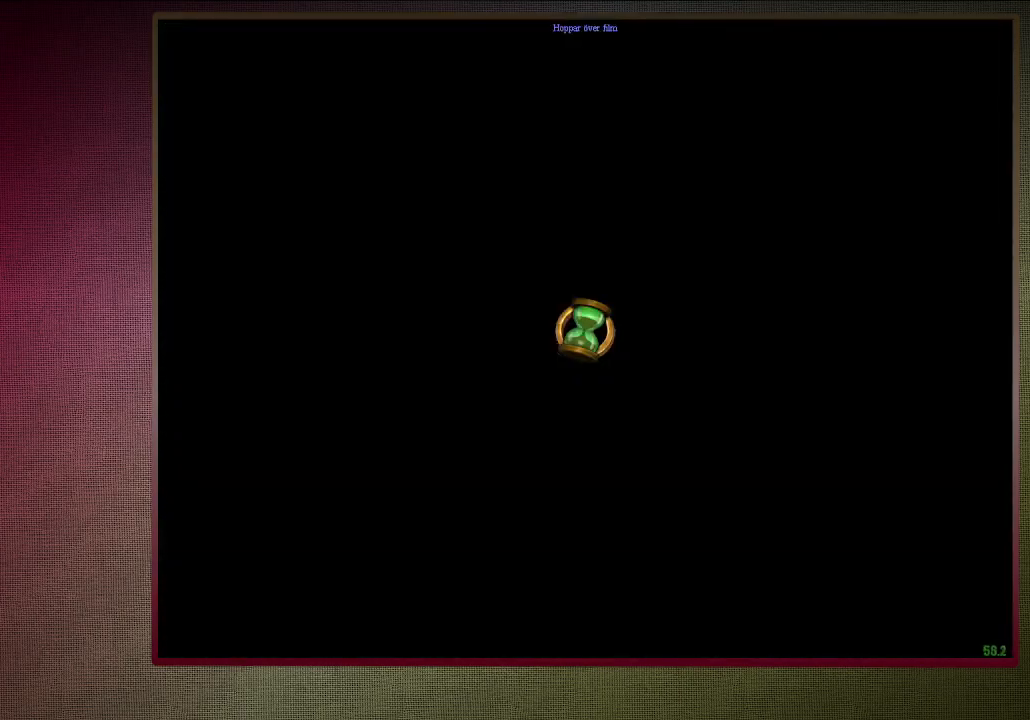
{"keys": ["ctrl", "d", "s", "space"], "mouse": [], "events": [[33, "shift", "up"], [133, "s", "down"], [183, "ctrl", "down"]]}
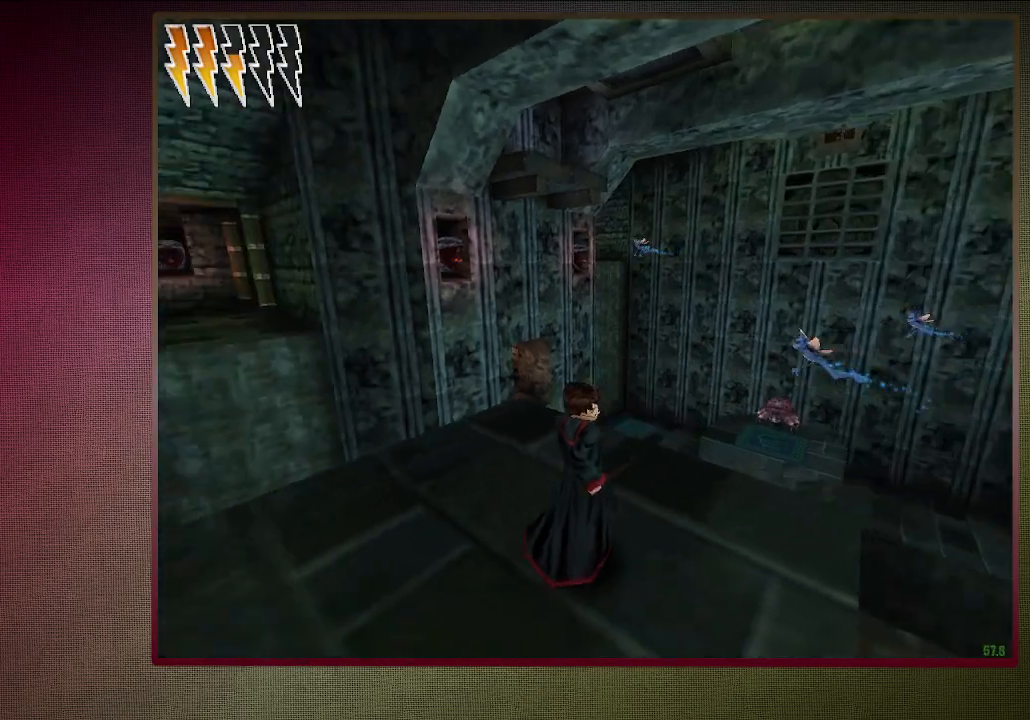
{"keys": ["d", "s", "space"], "mouse": [], "events": [[367, "ctrl", "up"]]}
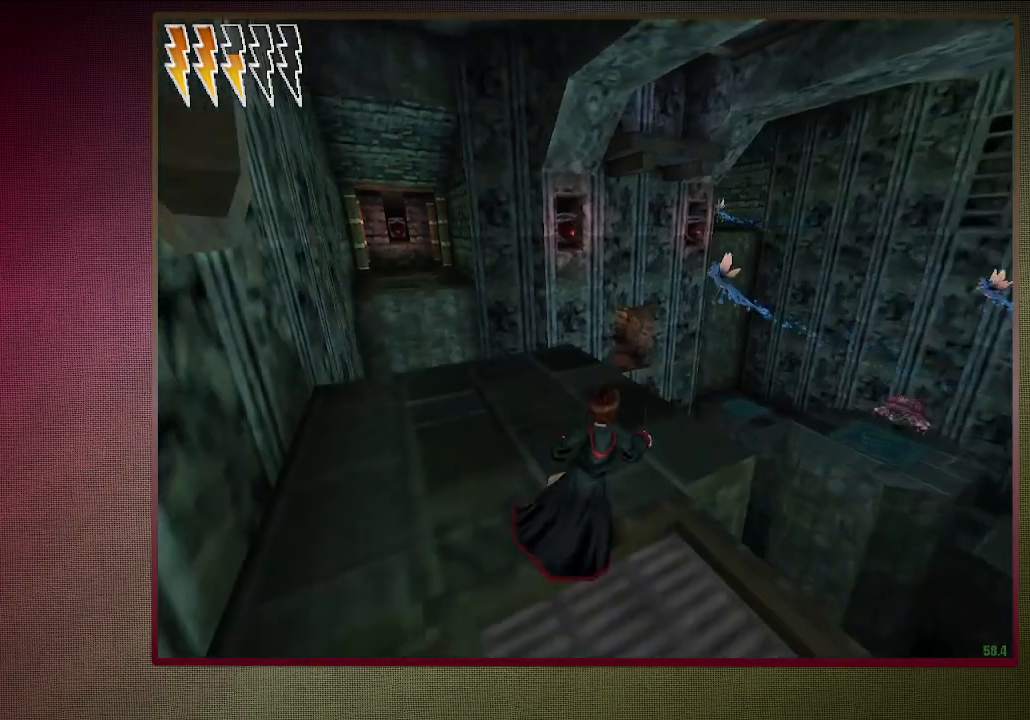
{"keys": ["d", "s", "space"], "mouse": [], "events": []}
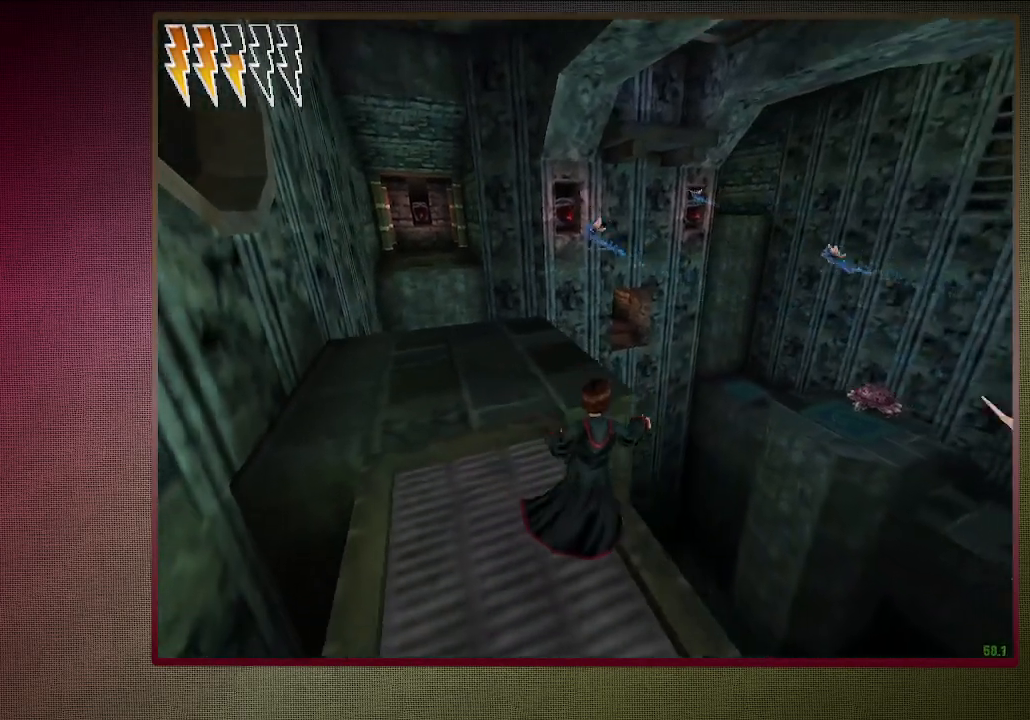
{"keys": ["space"], "mouse": [], "events": [[133, "d", "up"], [367, "d", "down"], [367, "s", "up"], [450, "d", "up"]]}
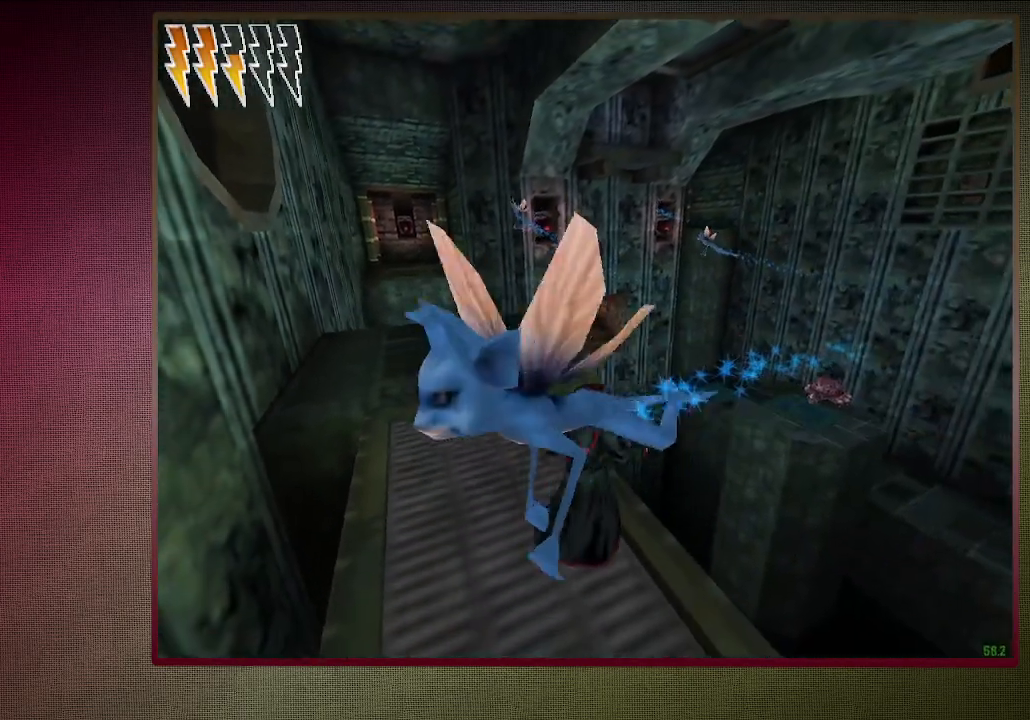
{"keys": ["shift", "space", "w"], "mouse": [], "events": [[100, "d", "down"], [200, "d", "up"], [417, "w", "down"], [467, "shift", "down"]]}
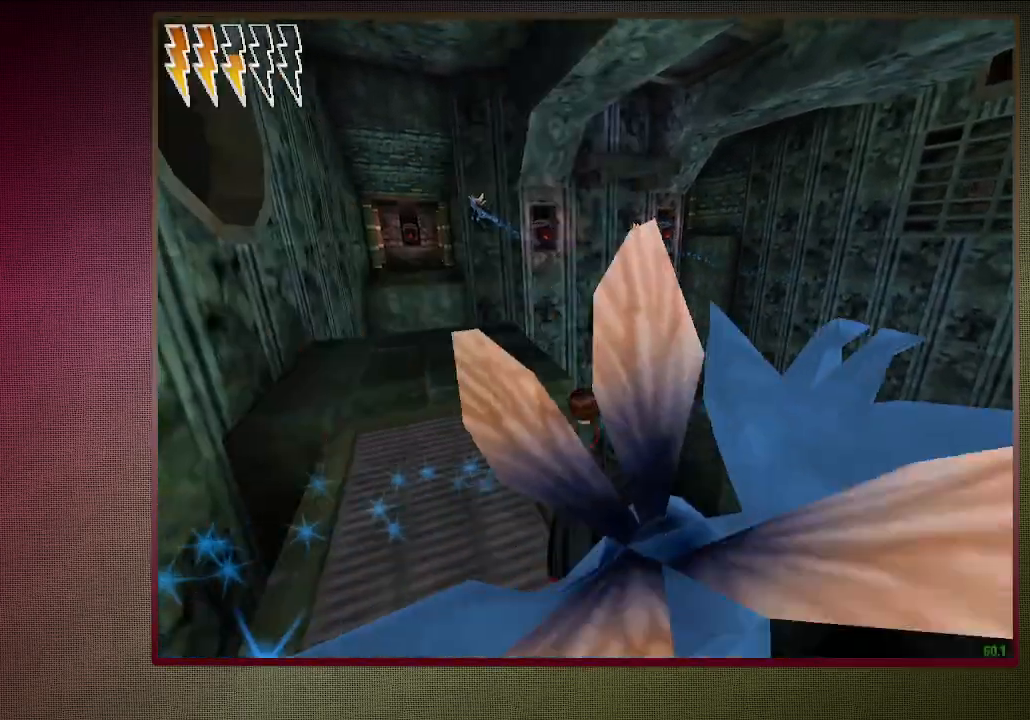
{"keys": ["shift", "space", "w"], "mouse": [], "events": []}
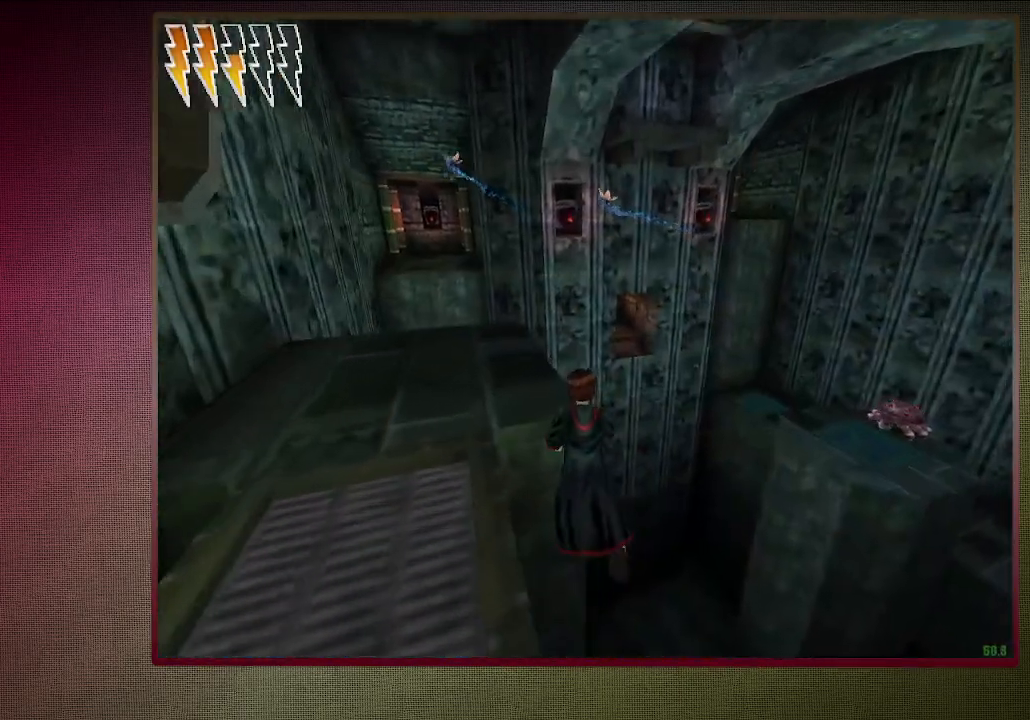
{"keys": [], "mouse": [], "events": [[367, "shift", "up"], [367, "space", "up"], [367, "w", "up"]]}